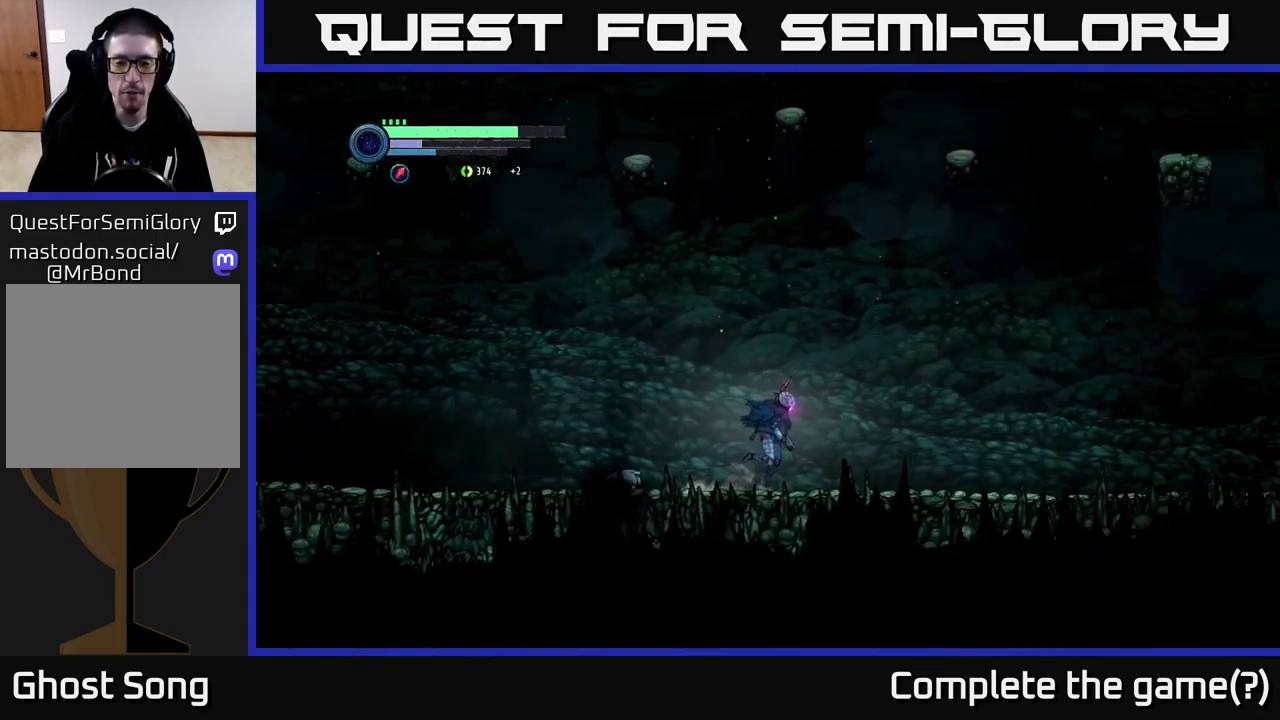
Gameplay with a controller (Xbox layout); each line is a JSON object with the inputs held at the frame after it. "events" lists button and stick changes between this image and that frame as [ms after this image, input, new state], when the widget could be followed in between.
{"buttons": [], "left_stick": "right", "right_stick": "center", "events": [[467, "R2", "up"]]}
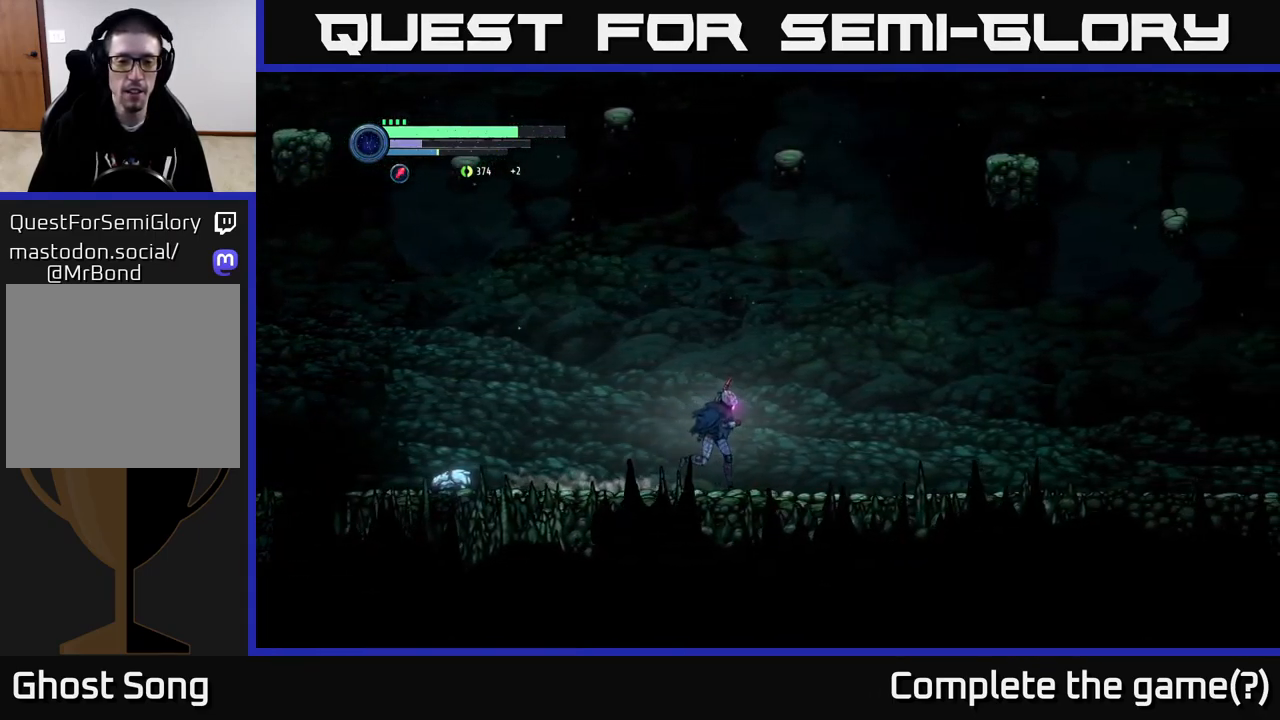
{"buttons": ["R2"], "left_stick": "right", "right_stick": "center", "events": [[333, "R2", "down"]]}
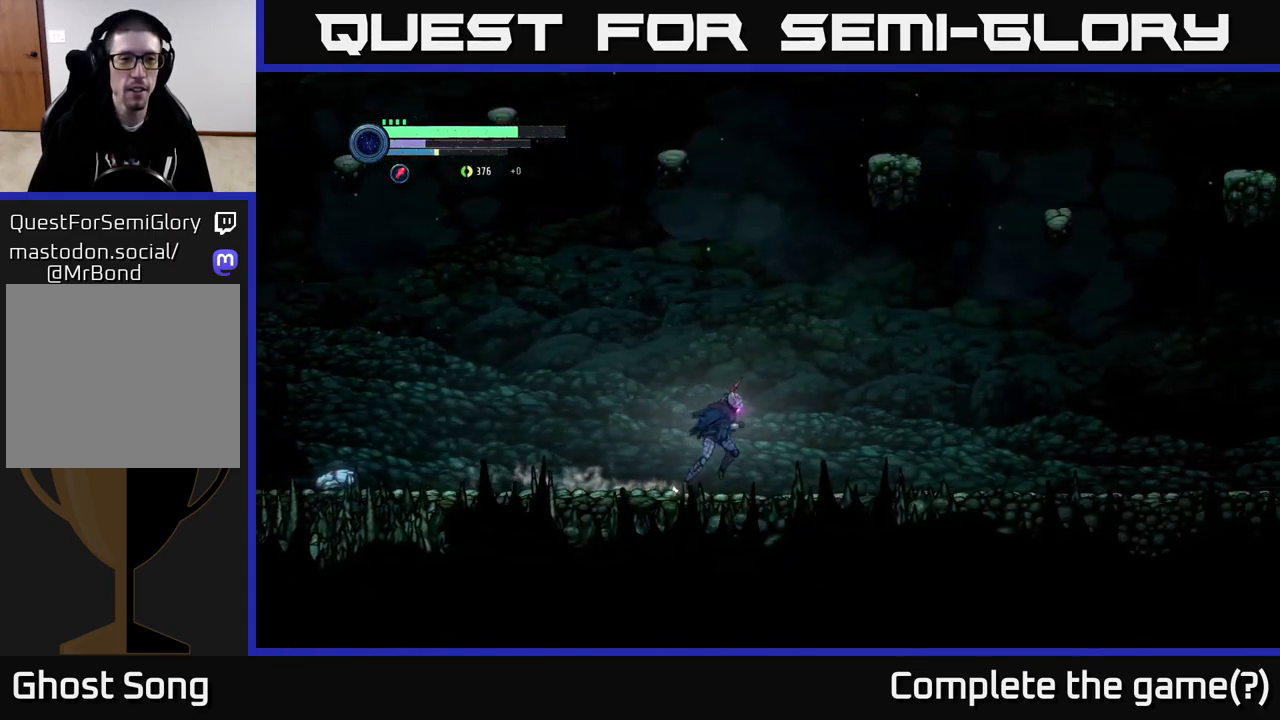
{"buttons": ["R2"], "left_stick": "right", "right_stick": "center", "events": [[83, "R1", "down"], [300, "R1", "up"]]}
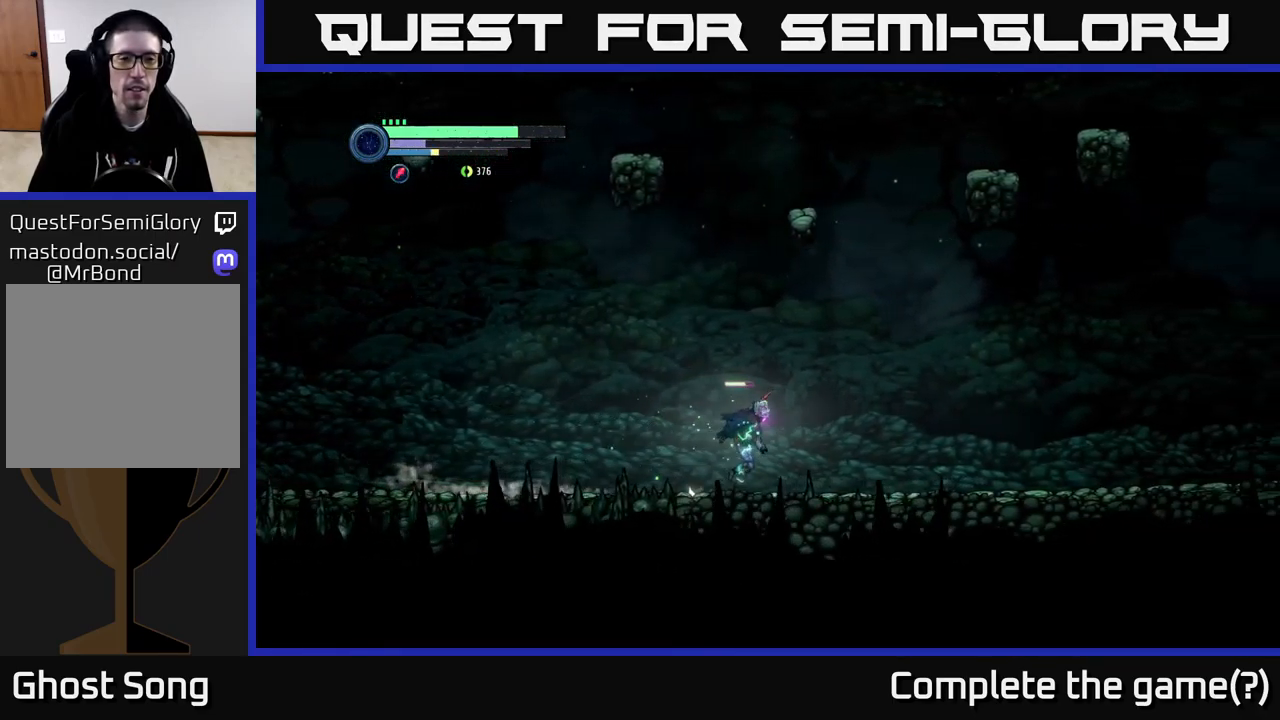
{"buttons": ["R2"], "left_stick": "right", "right_stick": "center", "events": []}
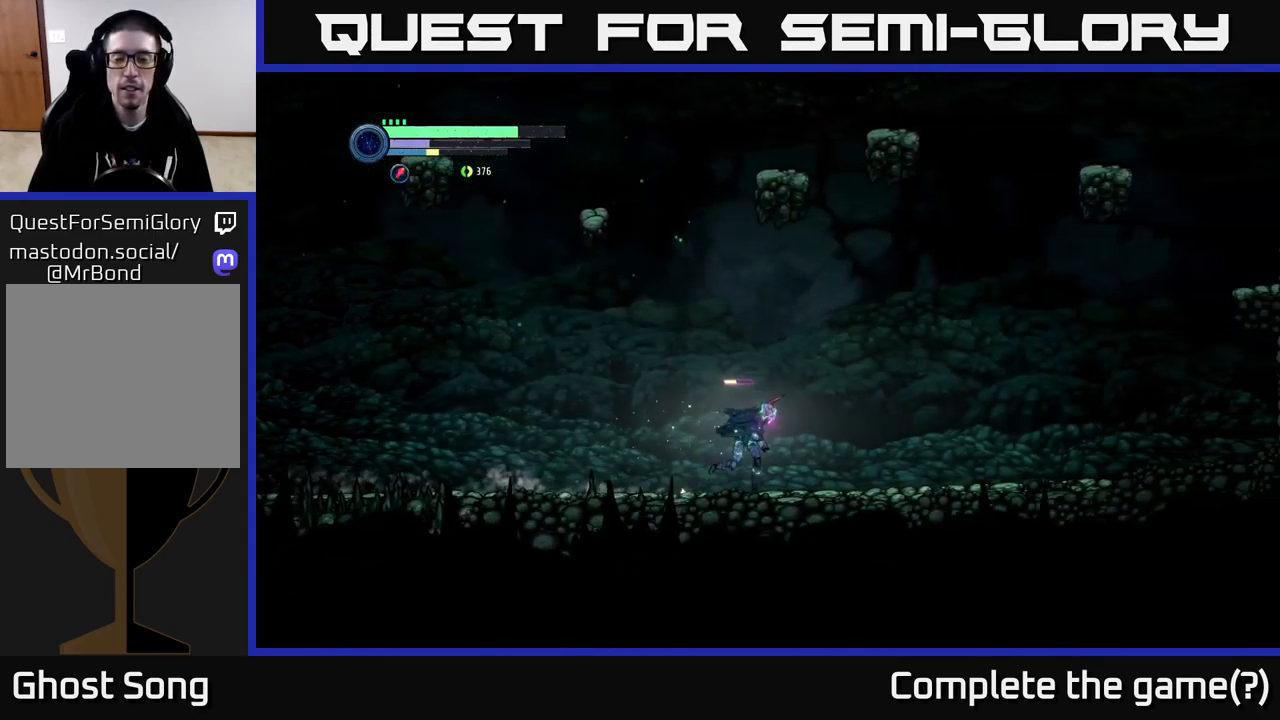
{"buttons": ["R2"], "left_stick": "right", "right_stick": "center", "events": []}
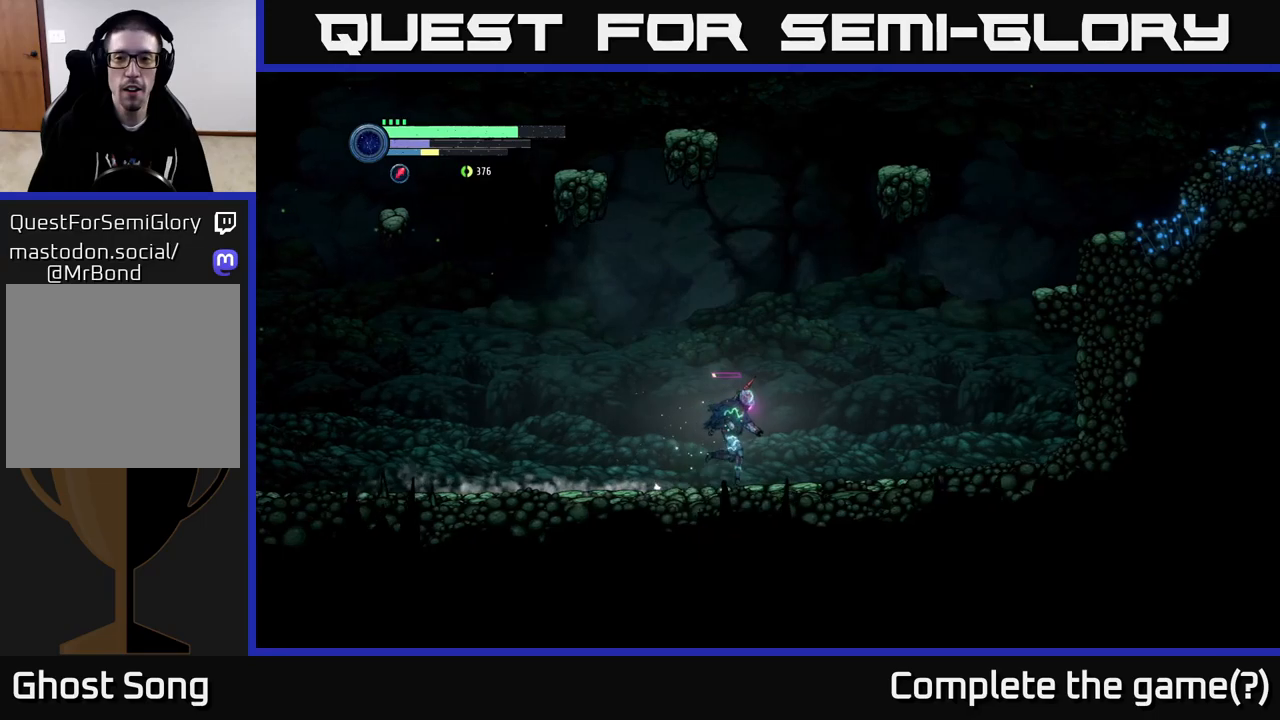
{"buttons": ["A", "R2"], "left_stick": "right", "right_stick": "center", "events": [[434, "A", "down"]]}
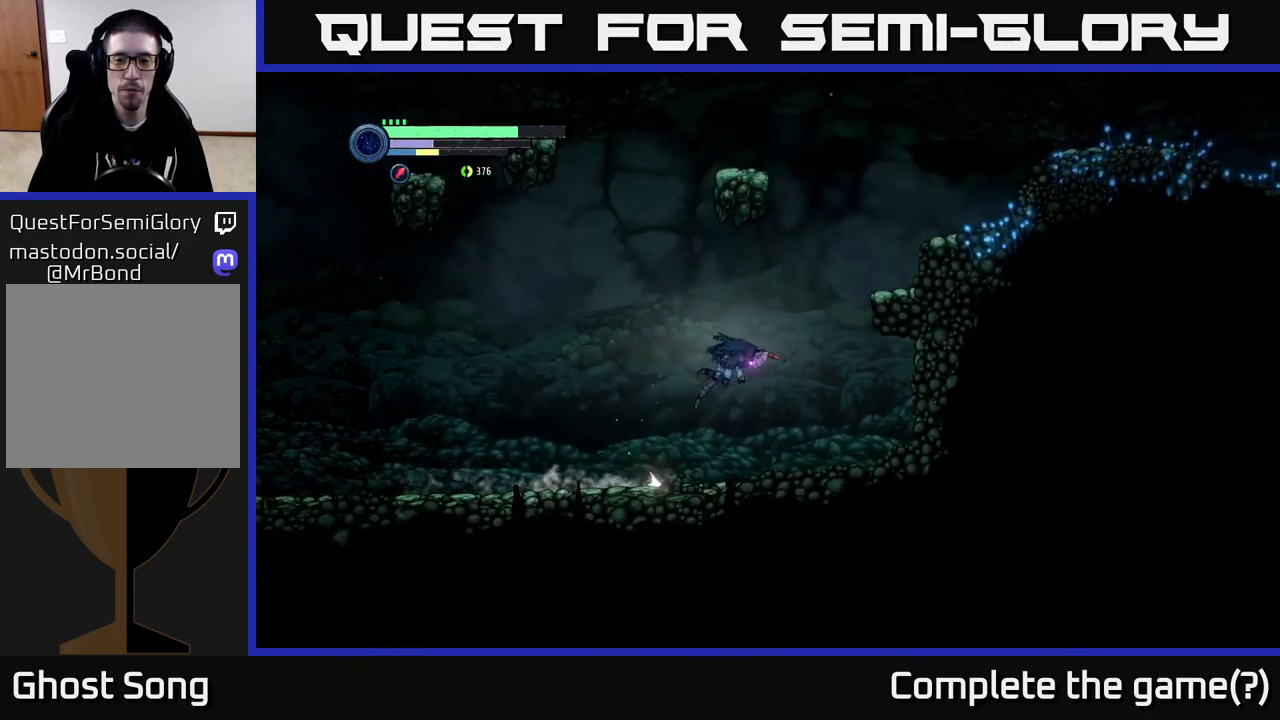
{"buttons": ["A", "R2"], "left_stick": "right", "right_stick": "center", "events": []}
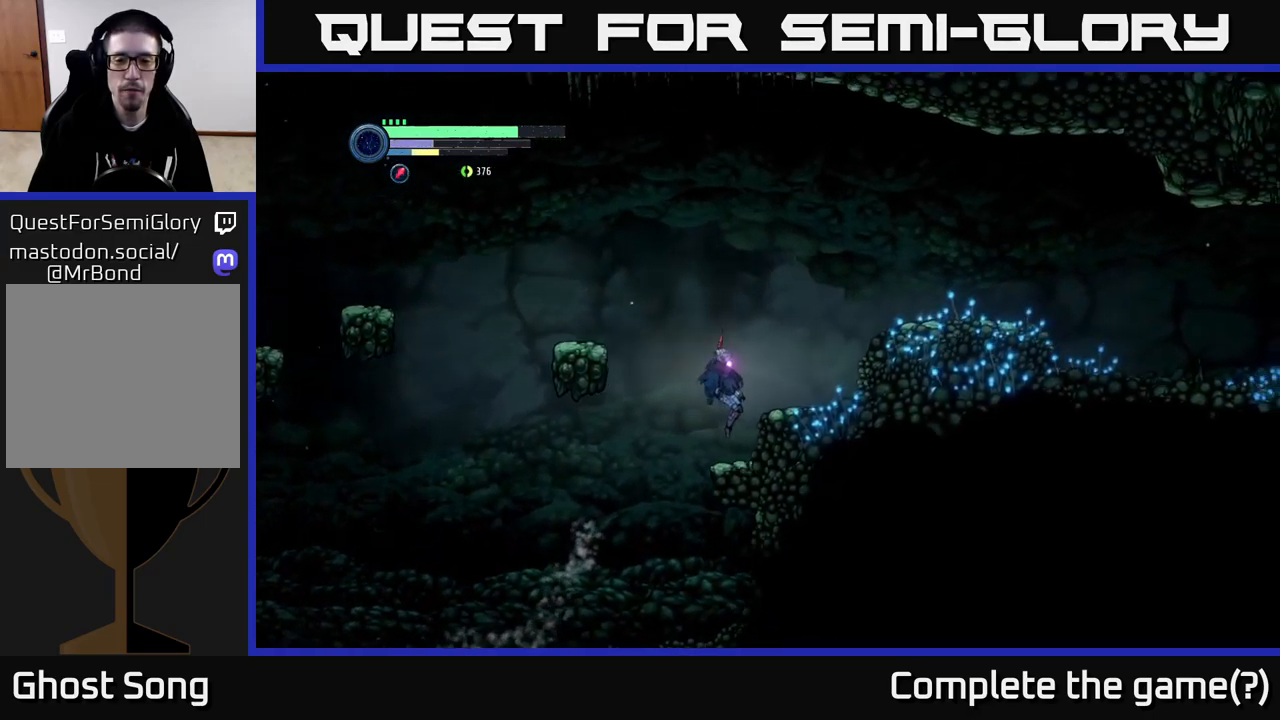
{"buttons": ["A"], "left_stick": "left", "right_stick": "center", "events": [[34, "A", "up"], [50, "R2", "up"], [217, "left_stick", "left"], [250, "A", "down"]]}
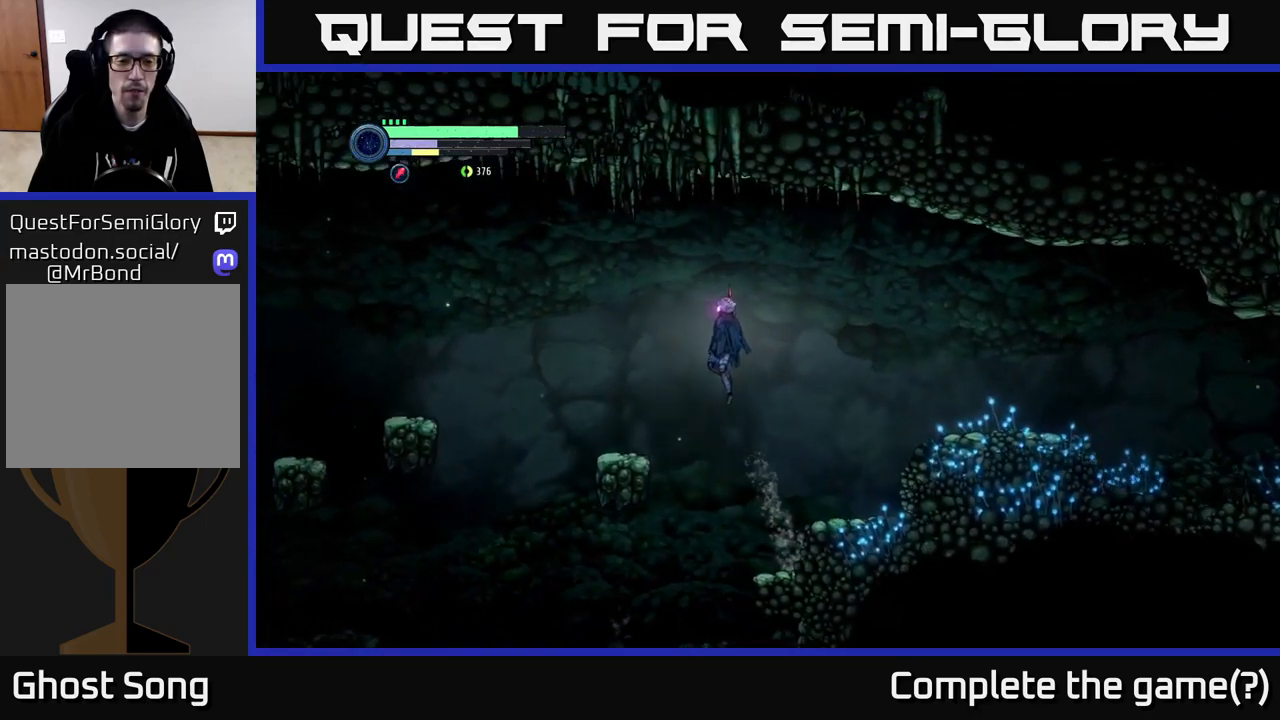
{"buttons": [], "left_stick": "left", "right_stick": "center", "events": [[100, "A", "up"]]}
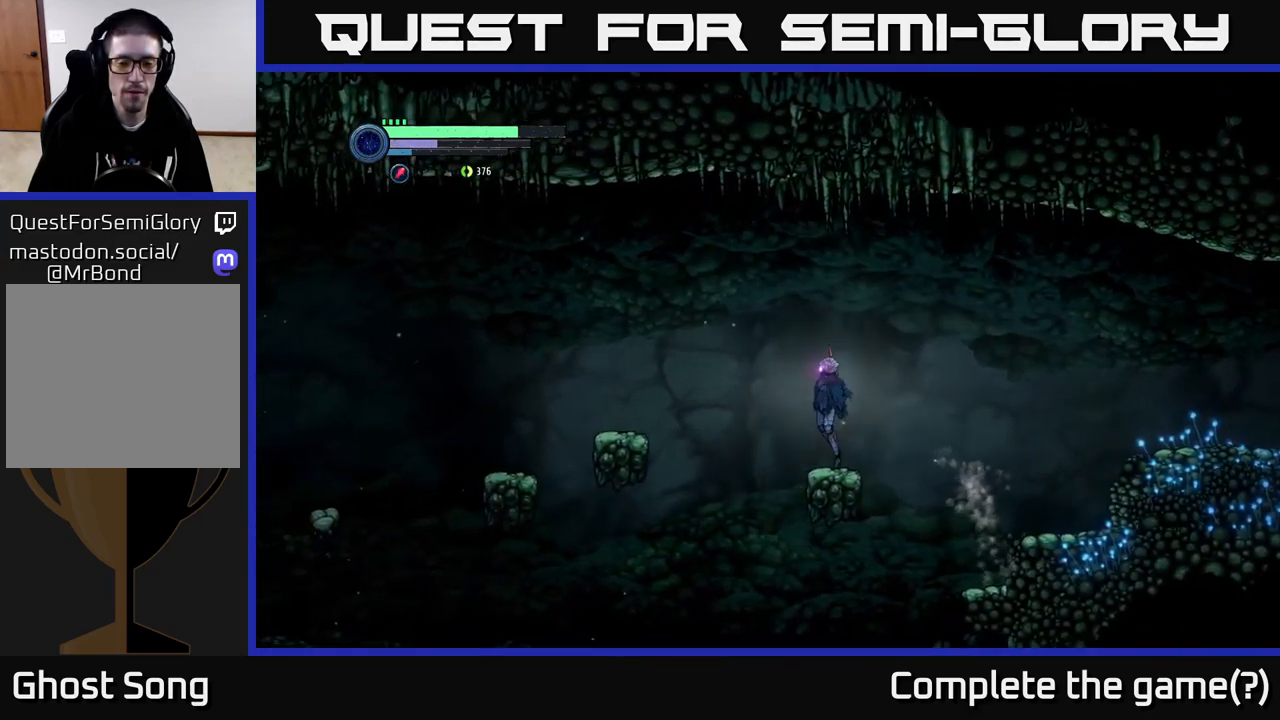
{"buttons": ["A"], "left_stick": "left", "right_stick": "center", "events": [[34, "A", "down"]]}
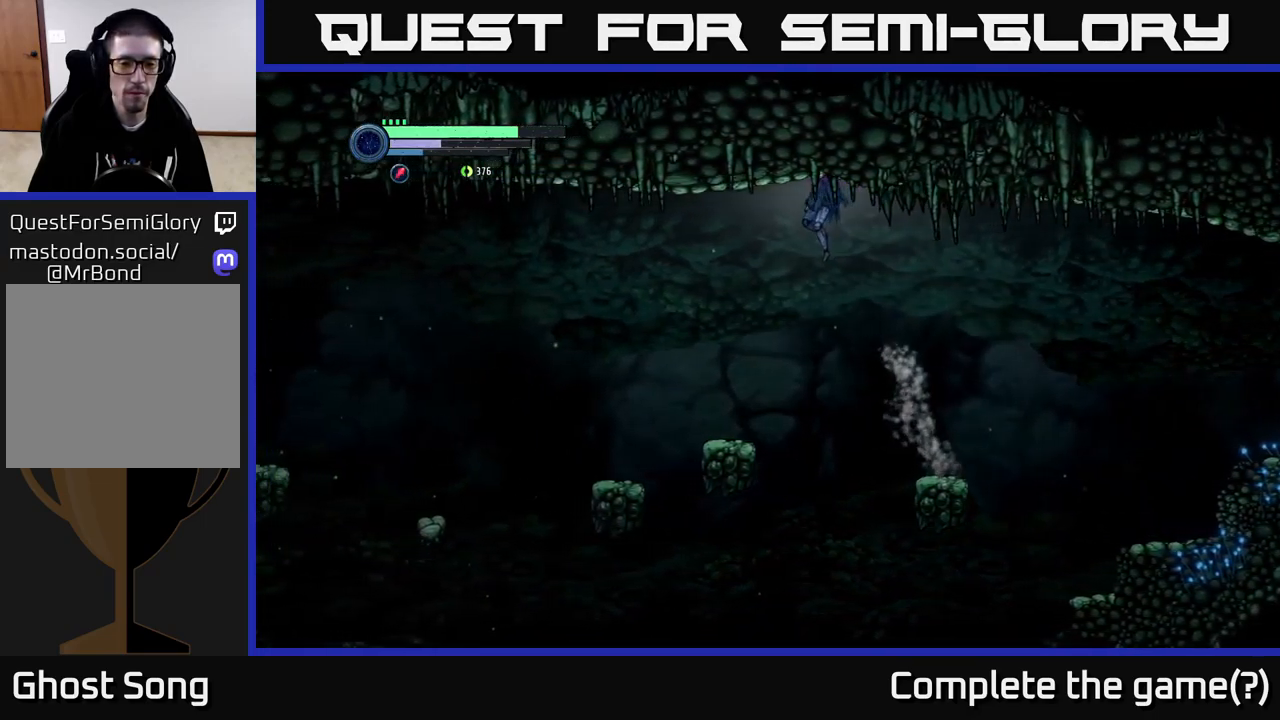
{"buttons": [], "left_stick": "left", "right_stick": "center", "events": [[134, "A", "up"]]}
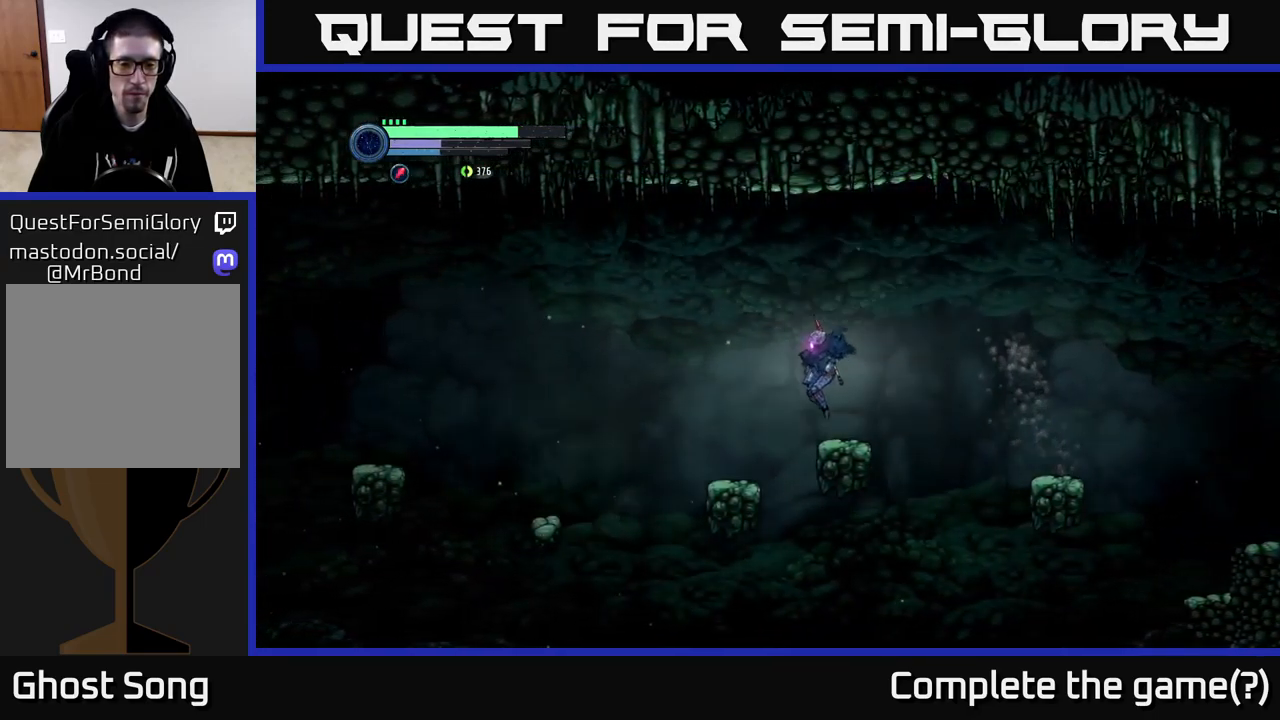
{"buttons": [], "left_stick": "left", "right_stick": "center", "events": [[67, "left_stick", "center"], [100, "A", "down"], [167, "A", "up"], [217, "left_stick", "left"]]}
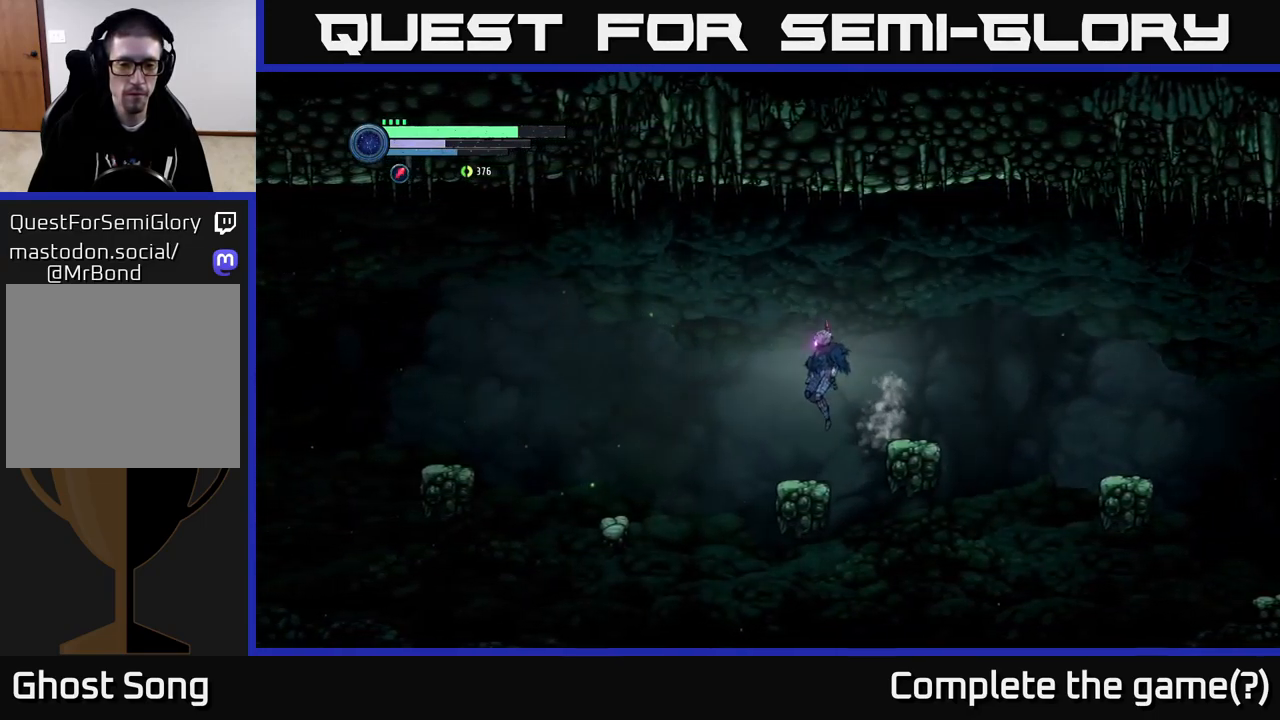
{"buttons": [], "left_stick": "left", "right_stick": "center", "events": [[150, "A", "down"], [400, "A", "up"]]}
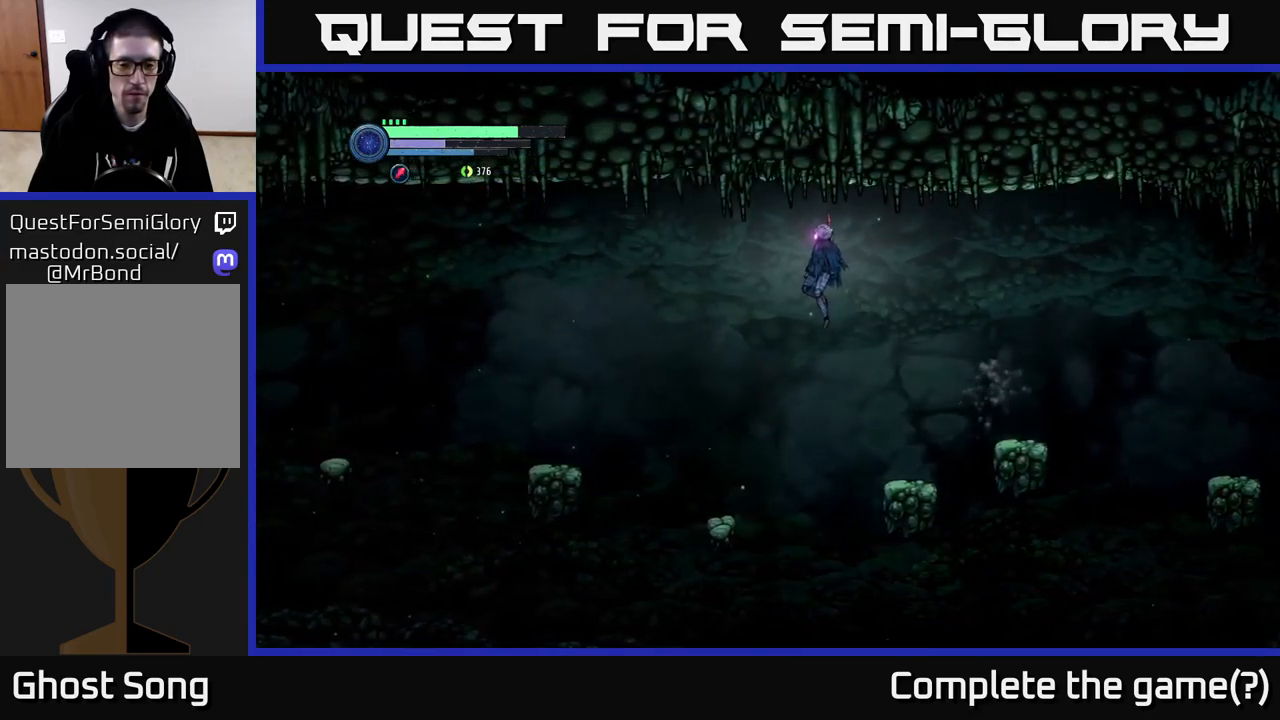
{"buttons": ["A"], "left_stick": "left", "right_stick": "center", "events": [[484, "A", "down"]]}
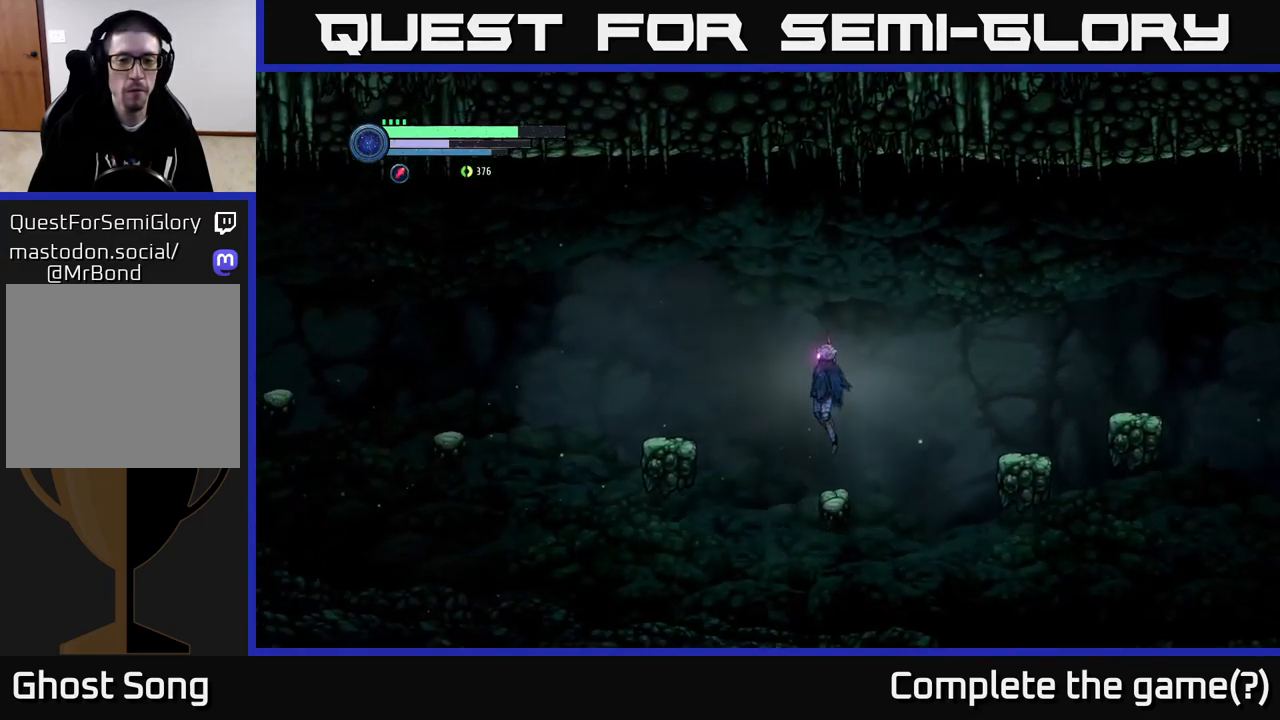
{"buttons": [], "left_stick": "left", "right_stick": "center", "events": [[300, "A", "up"]]}
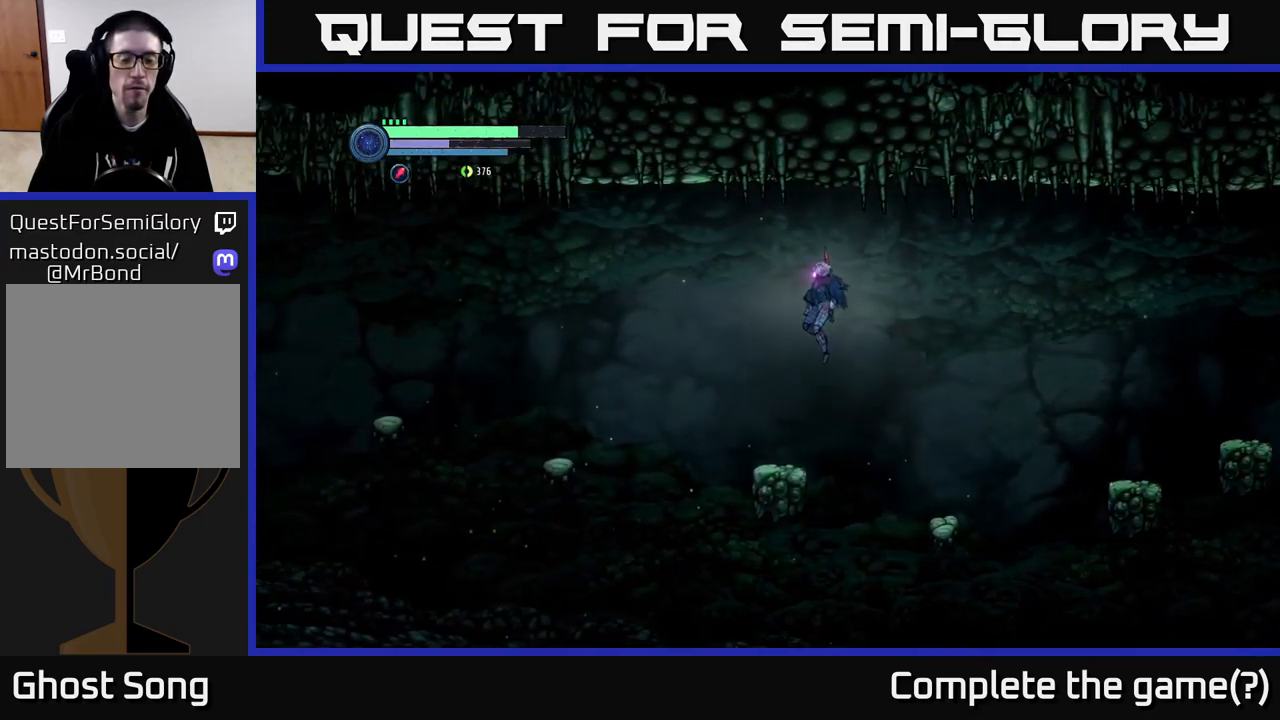
{"buttons": ["A"], "left_stick": "left", "right_stick": "center", "events": [[334, "A", "down"]]}
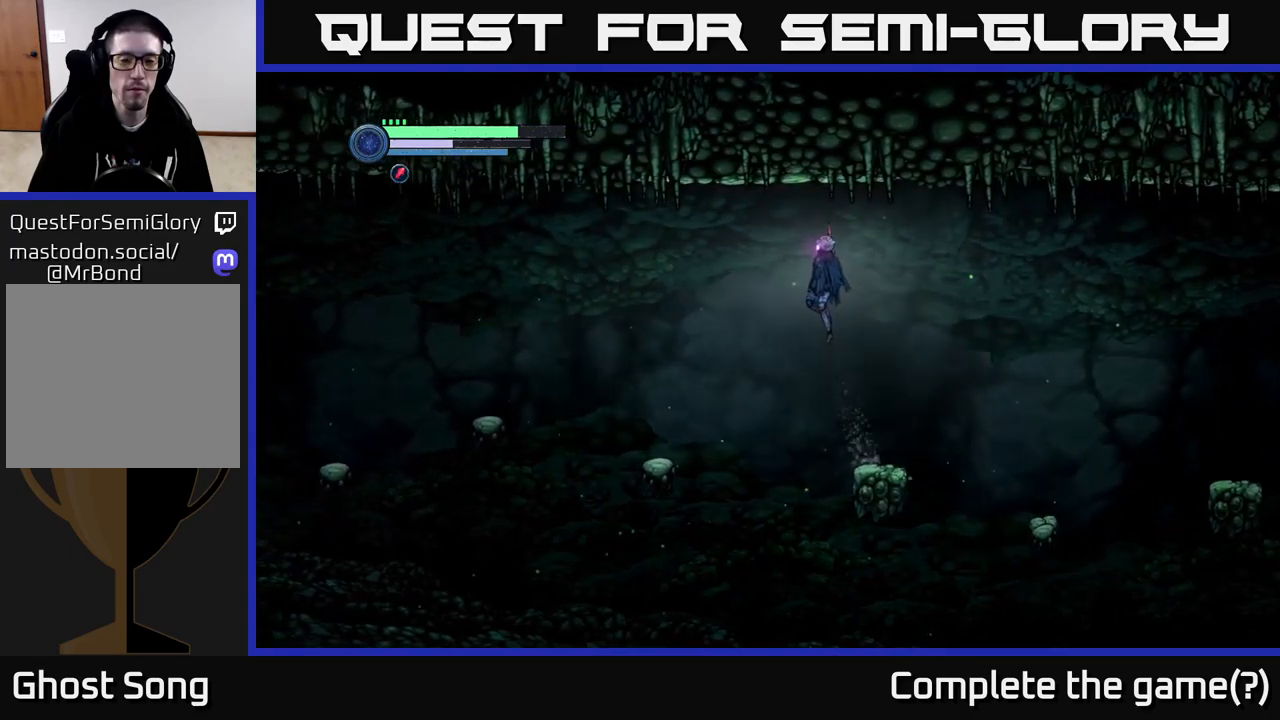
{"buttons": [], "left_stick": "left", "right_stick": "center", "events": [[167, "A", "up"]]}
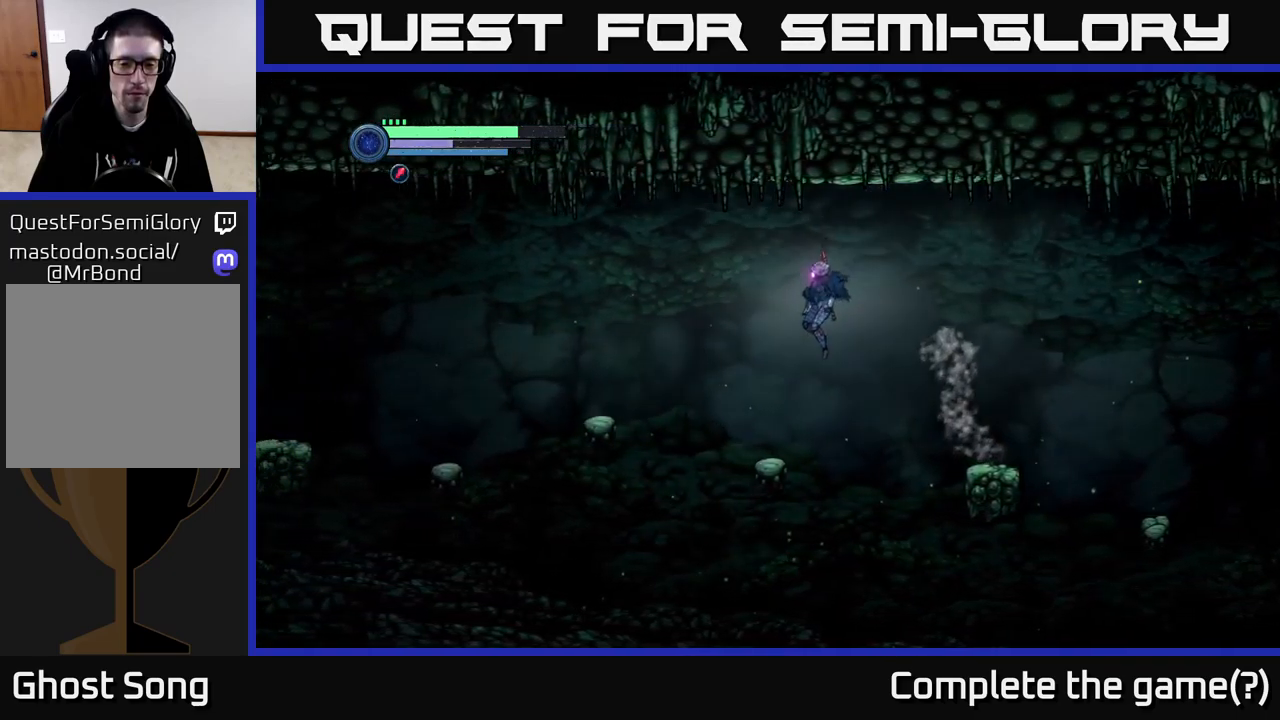
{"buttons": ["A"], "left_stick": "left", "right_stick": "center", "events": [[250, "A", "down"]]}
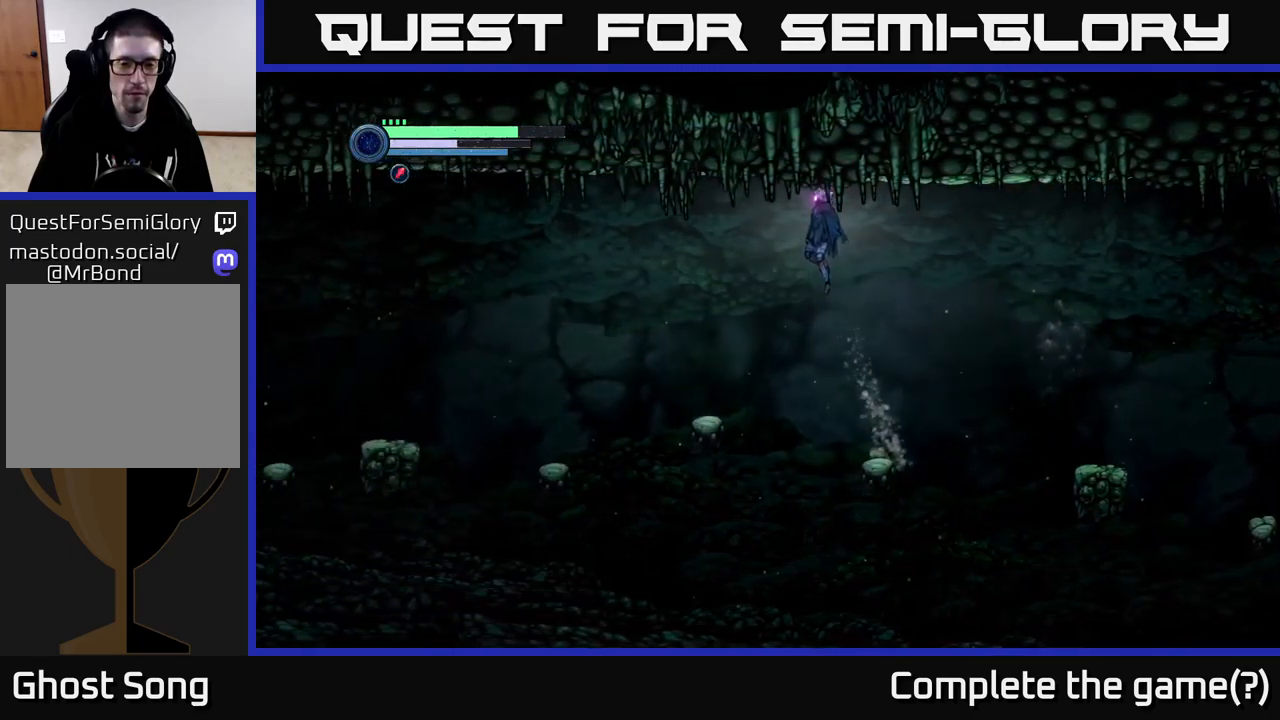
{"buttons": [], "left_stick": "center", "right_stick": "center", "events": [[117, "A", "up"], [467, "left_stick", "center"]]}
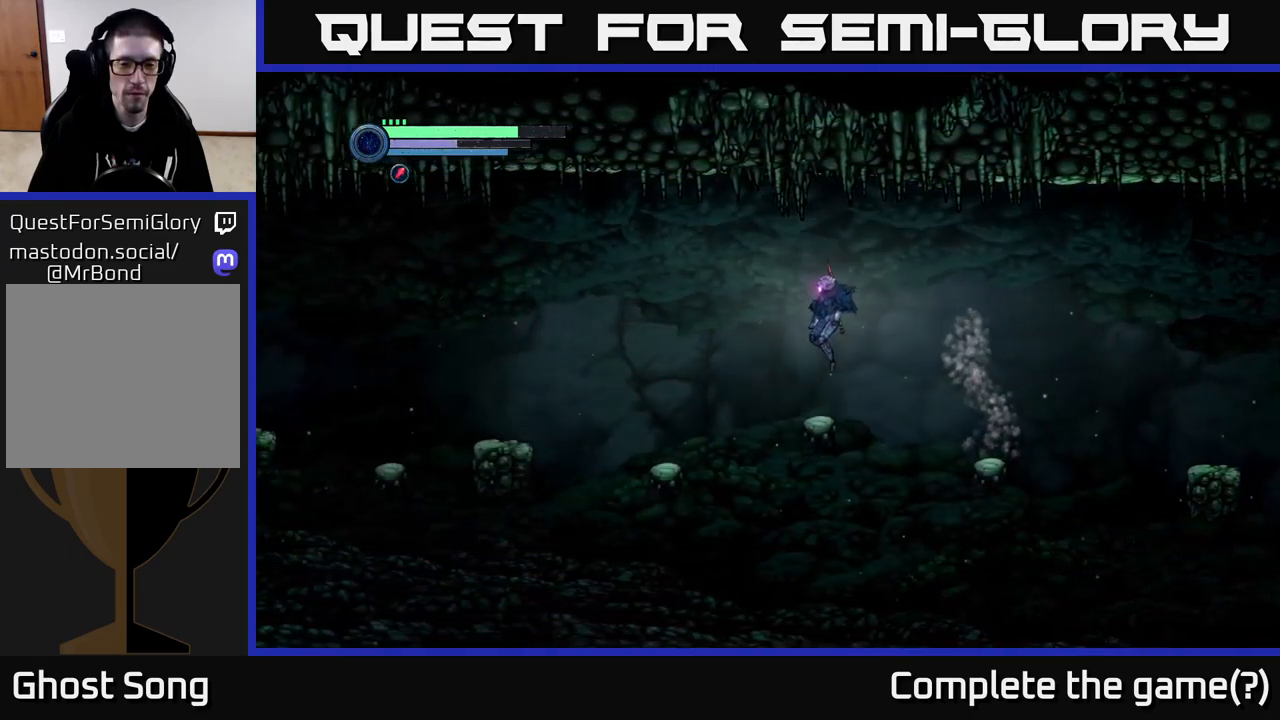
{"buttons": [], "left_stick": "left", "right_stick": "center", "events": [[83, "left_stick", "left"], [183, "A", "down"], [333, "A", "up"]]}
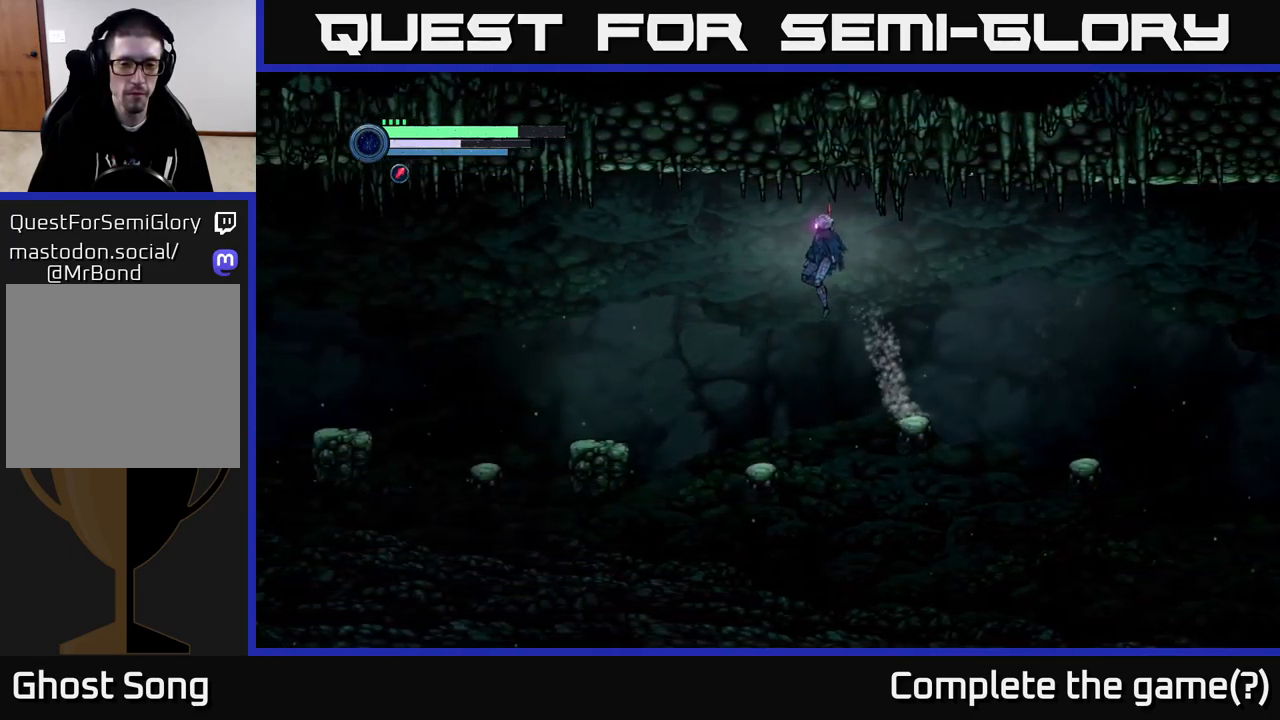
{"buttons": ["A"], "left_stick": "left", "right_stick": "center", "events": [[217, "left_stick", "center"], [317, "left_stick", "left"], [417, "A", "down"]]}
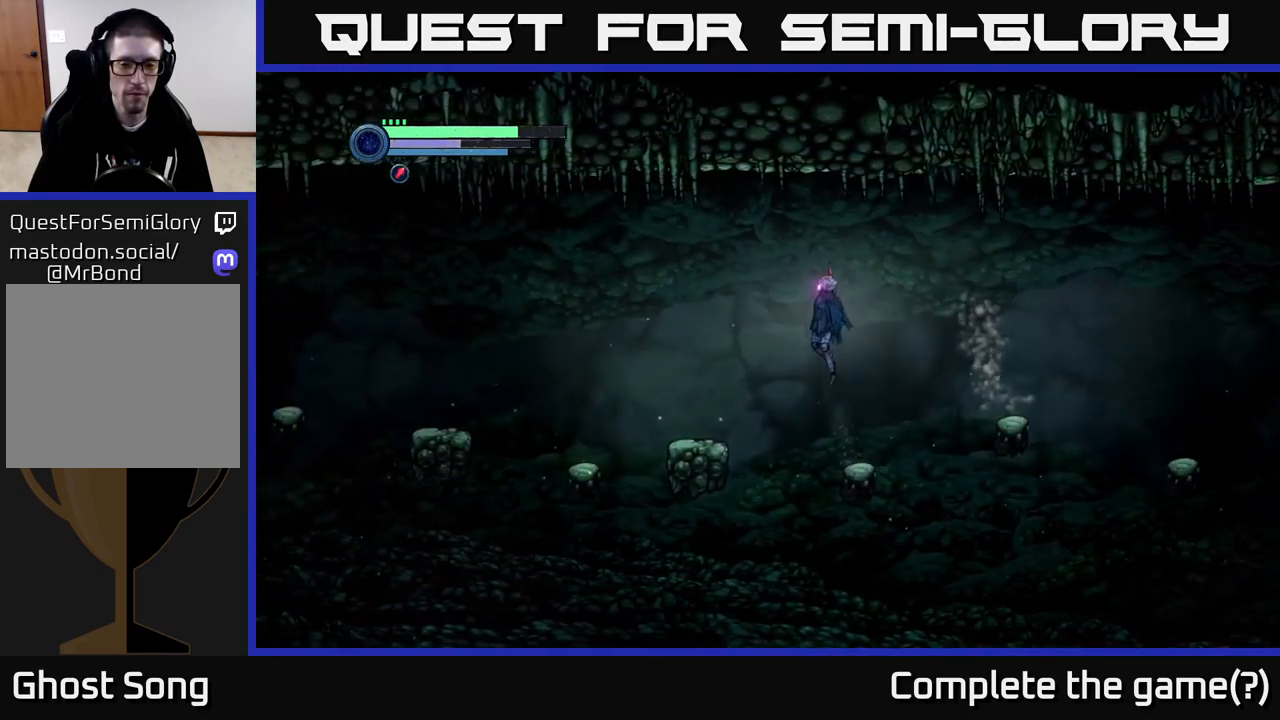
{"buttons": [], "left_stick": "left", "right_stick": "center", "events": [[133, "A", "up"]]}
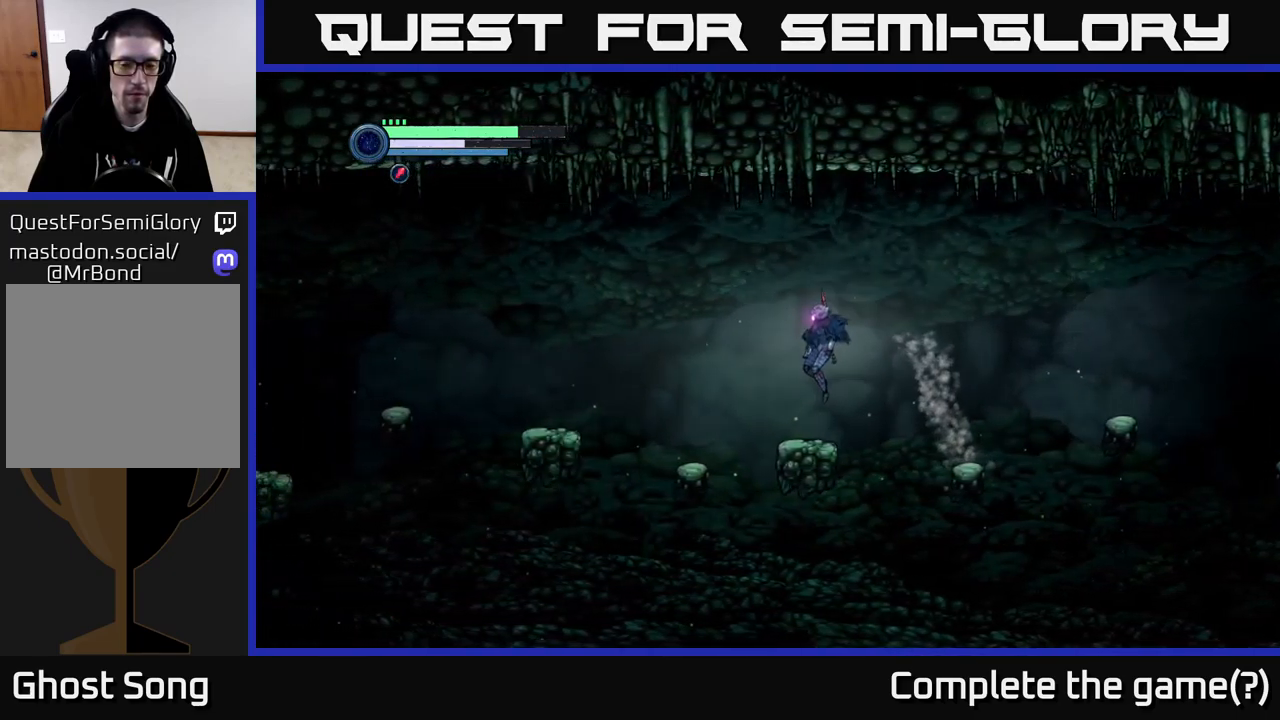
{"buttons": [], "left_stick": "left", "right_stick": "center", "events": [[117, "A", "down"], [183, "A", "up"]]}
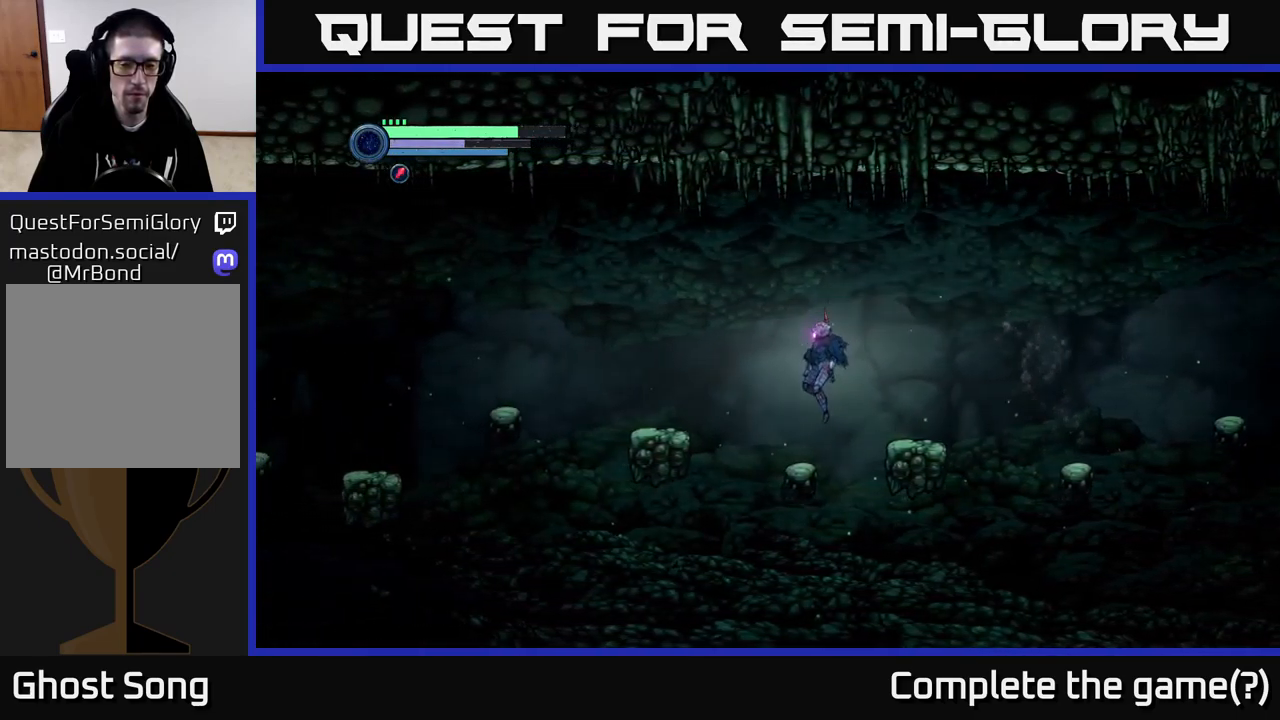
{"buttons": [], "left_stick": "left", "right_stick": "center", "events": [[167, "A", "down"], [333, "A", "up"]]}
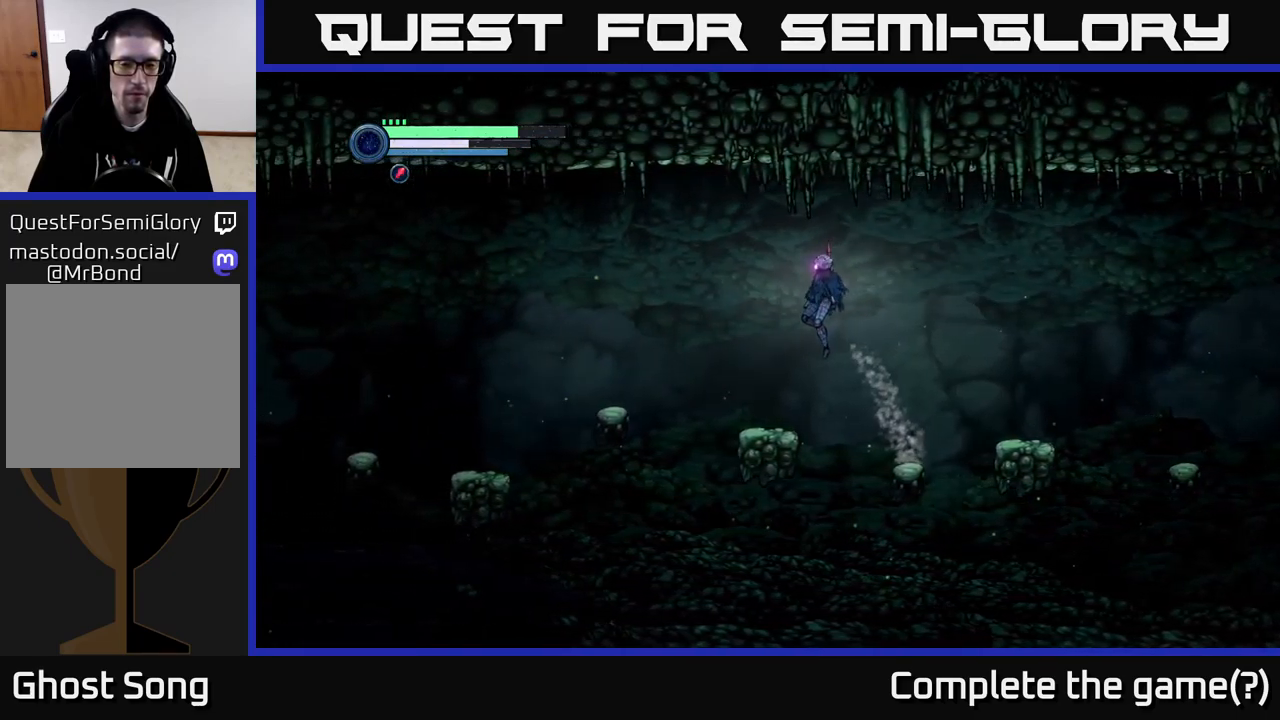
{"buttons": ["A"], "left_stick": "left", "right_stick": "center", "events": [[300, "A", "down"]]}
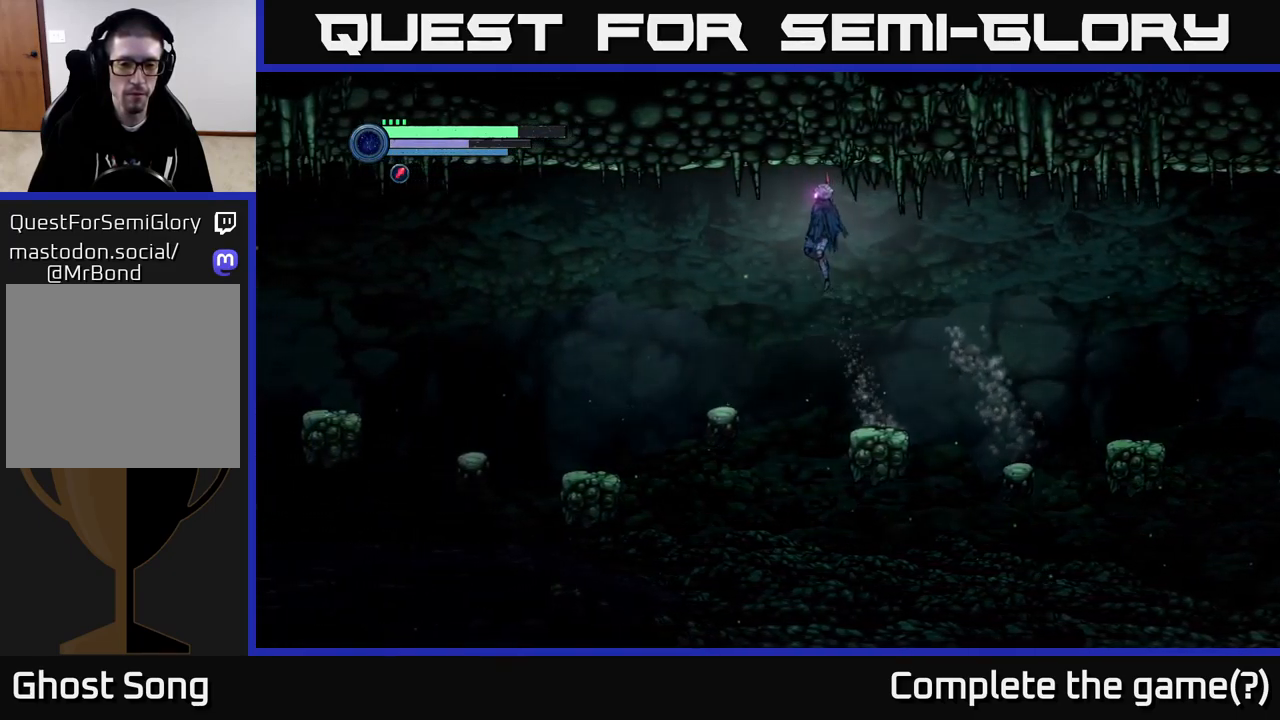
{"buttons": ["A"], "left_stick": "left", "right_stick": "center", "events": [[17, "A", "up"], [516, "A", "down"]]}
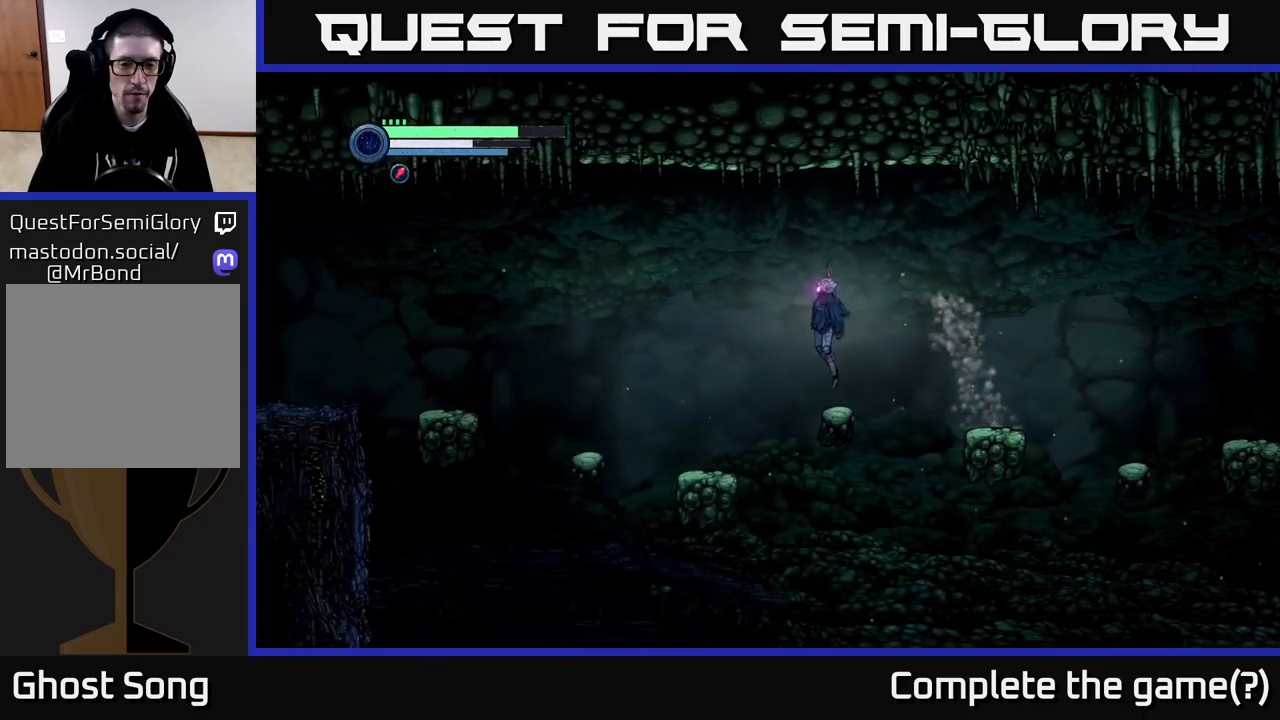
{"buttons": [], "left_stick": "left", "right_stick": "center", "events": [[83, "A", "up"]]}
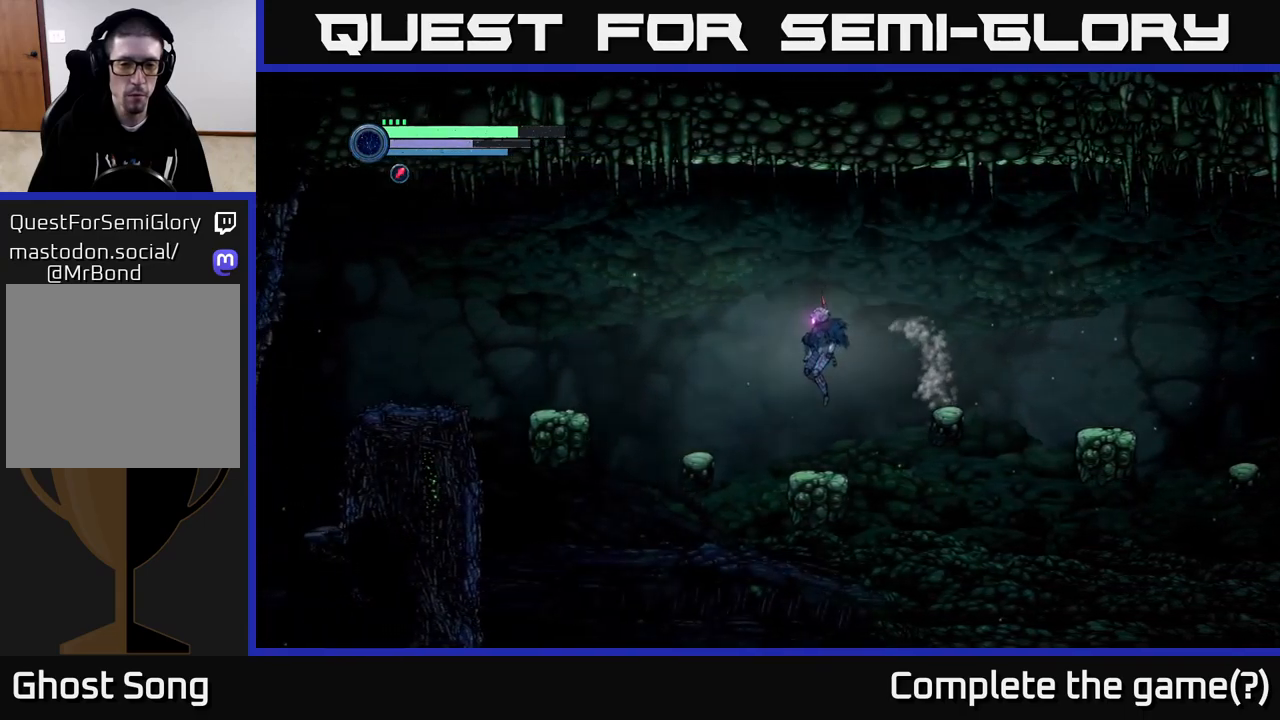
{"buttons": [], "left_stick": "left", "right_stick": "center", "events": [[83, "left_stick", "center"], [167, "left_stick", "left"], [217, "A", "down"], [333, "A", "up"]]}